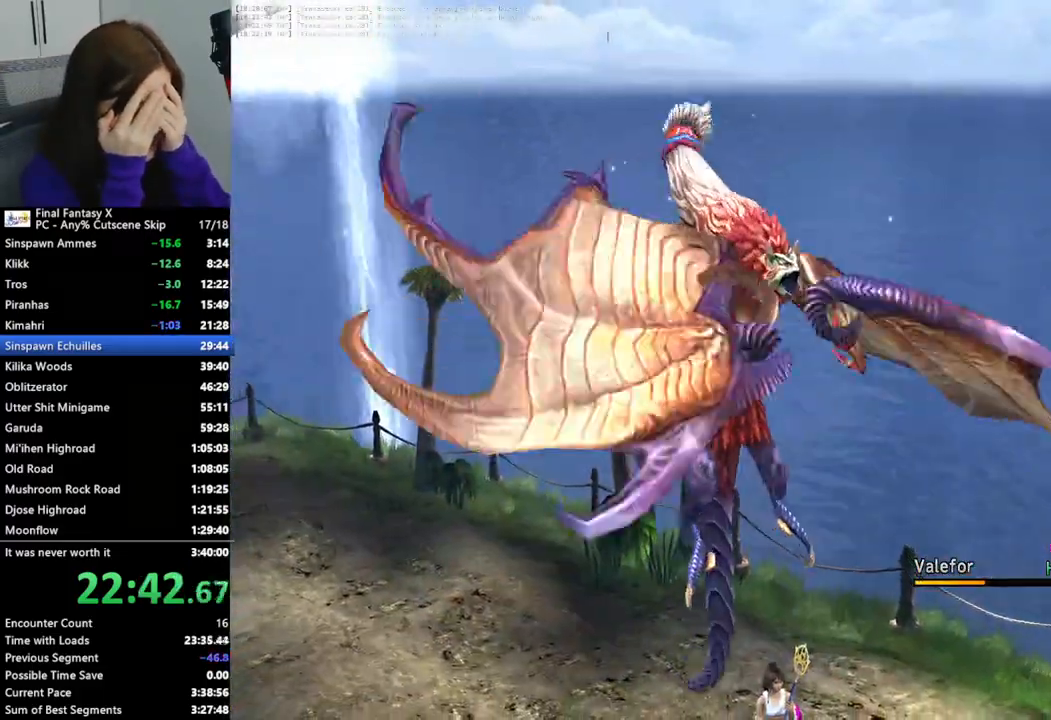
Gameplay with a controller (PlayStation layout); each line is a JSON object with the inputs held at the frame after it. "events" lists button and stick changes between this image and that frame as [ms after this image, input, new state], when the widget could be followed in between.
{"buttons": ["L2"], "left_stick": "center", "right_stick": "center", "events": []}
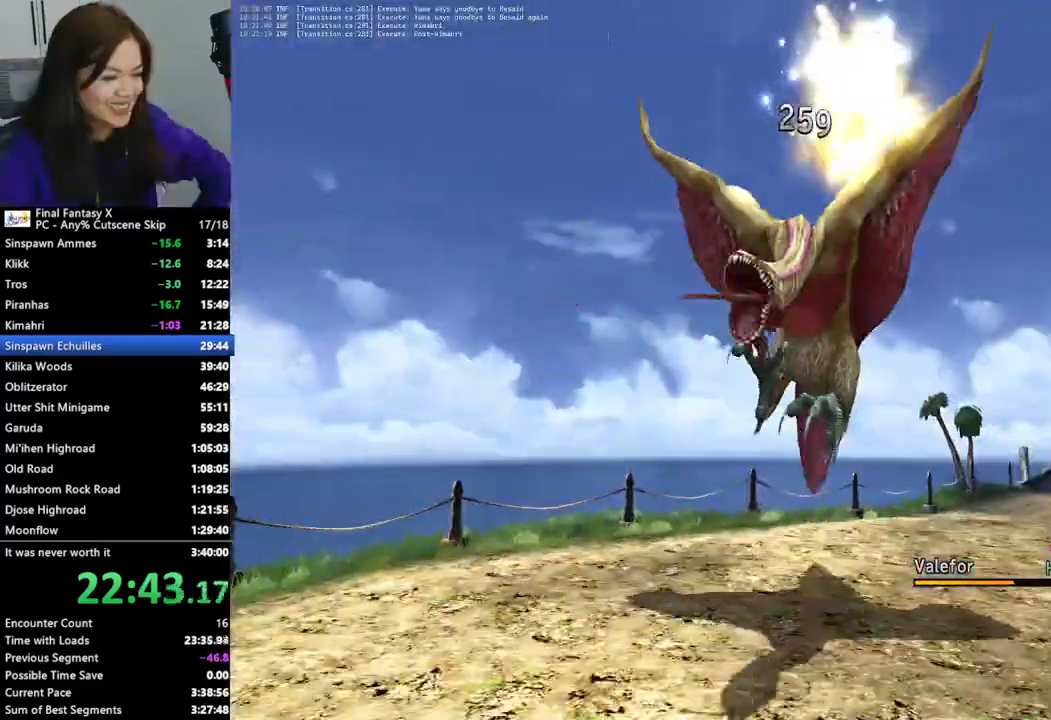
{"buttons": ["L2"], "left_stick": "center", "right_stick": "center", "events": []}
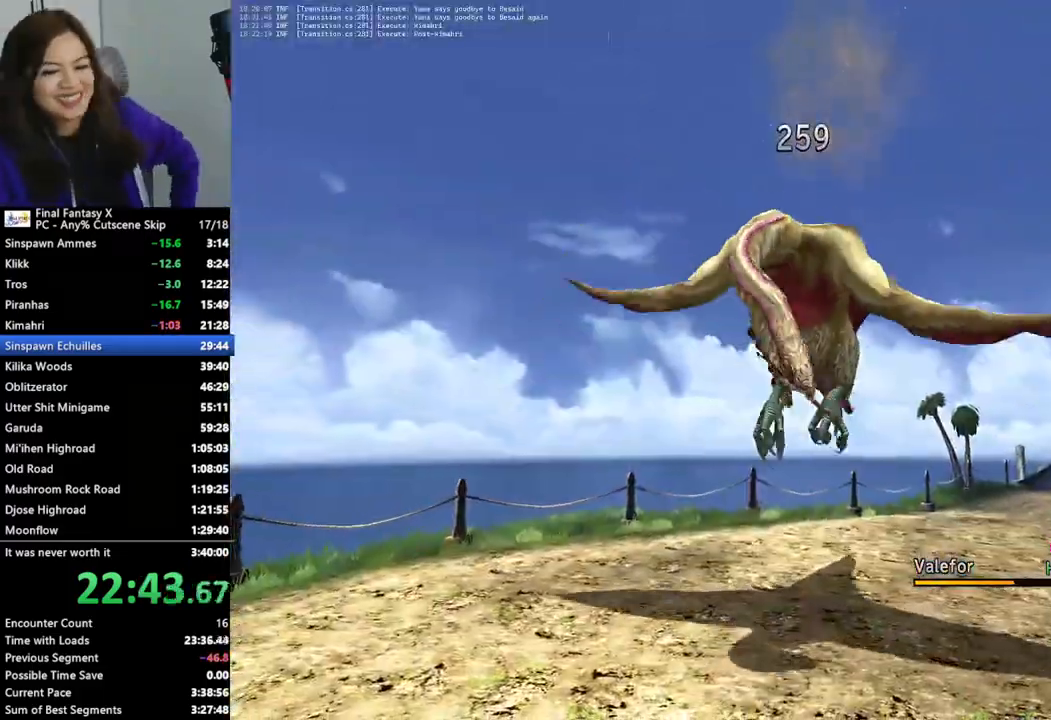
{"buttons": ["L2"], "left_stick": "center", "right_stick": "center", "events": []}
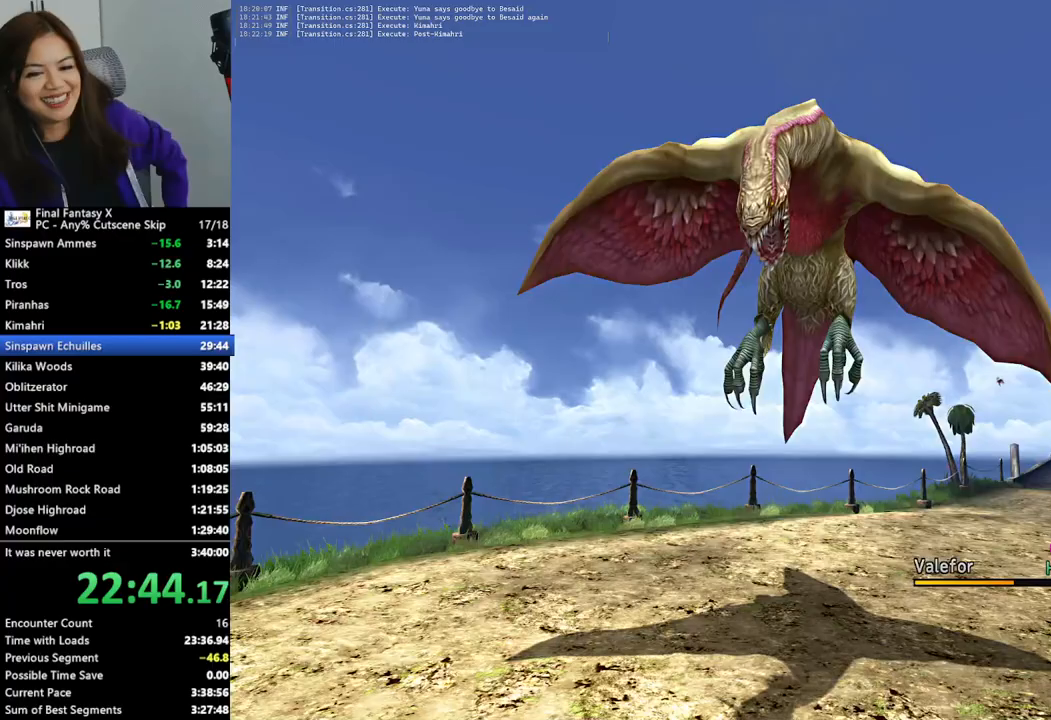
{"buttons": ["L2"], "left_stick": "center", "right_stick": "center", "events": []}
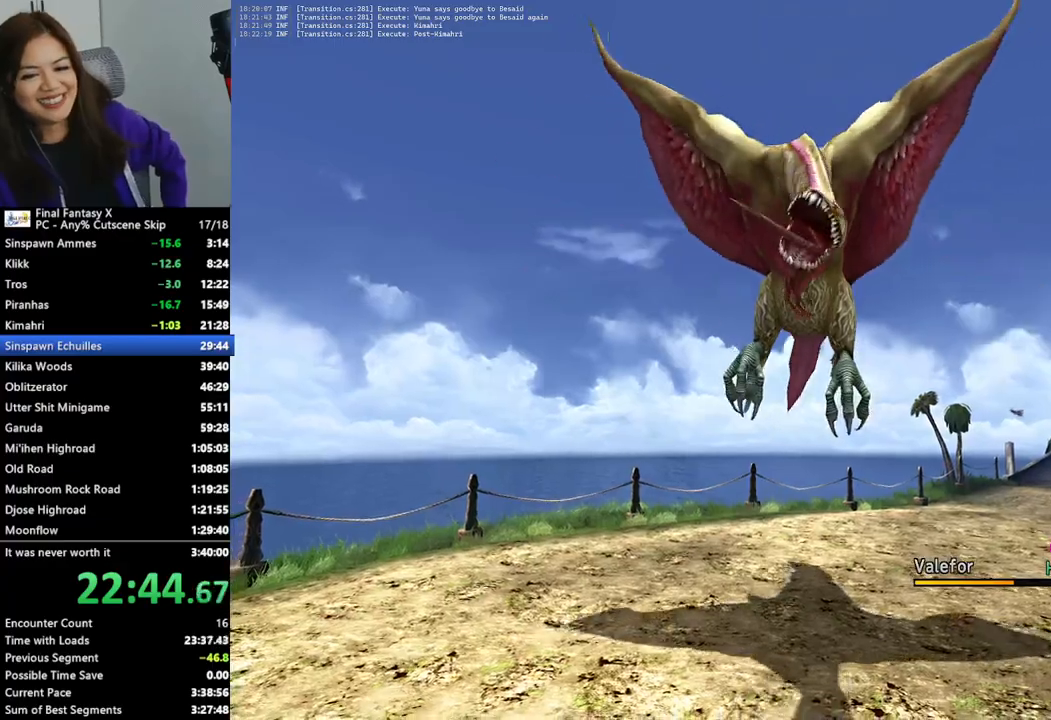
{"buttons": ["L2"], "left_stick": "center", "right_stick": "center", "events": []}
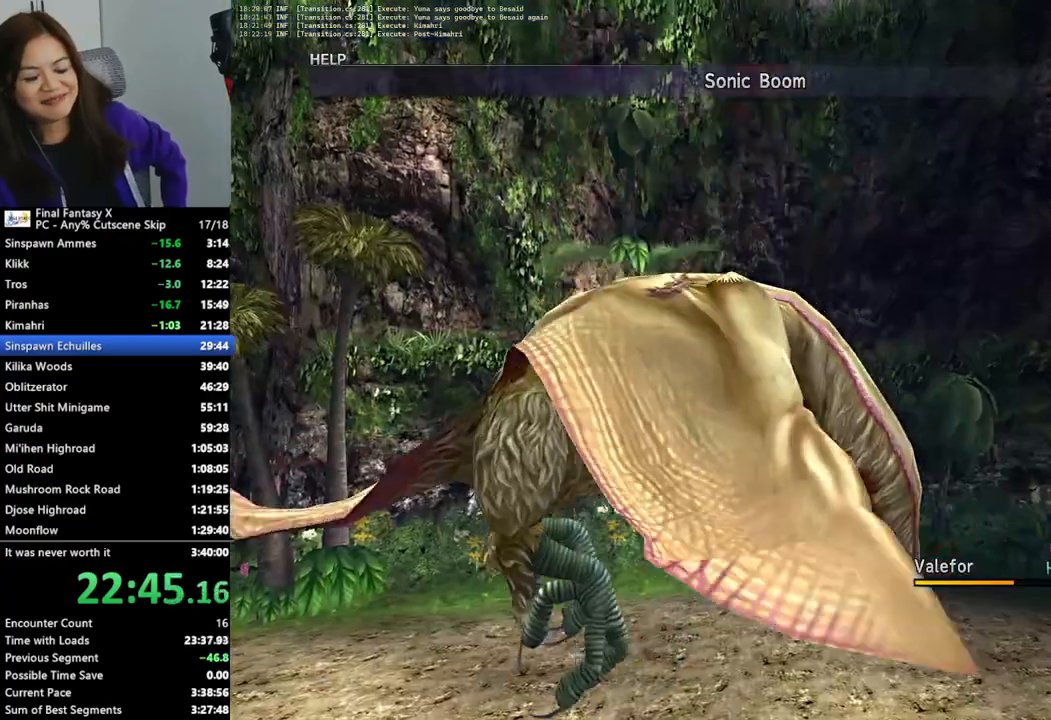
{"buttons": ["L2"], "left_stick": "center", "right_stick": "center", "events": []}
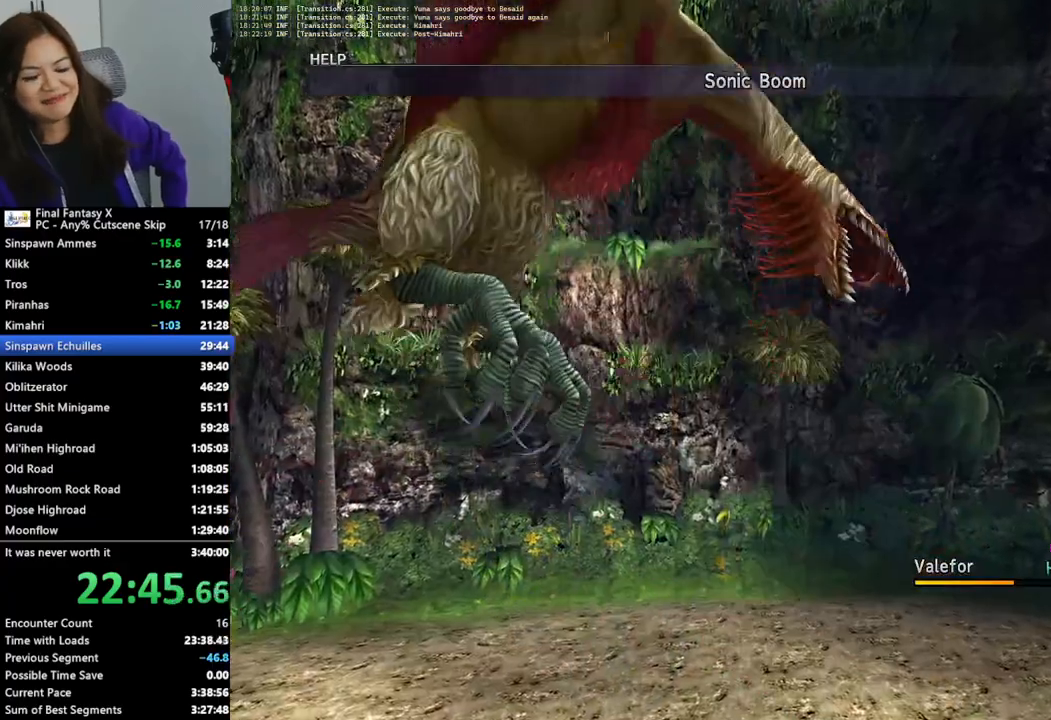
{"buttons": ["L2"], "left_stick": "center", "right_stick": "center", "events": []}
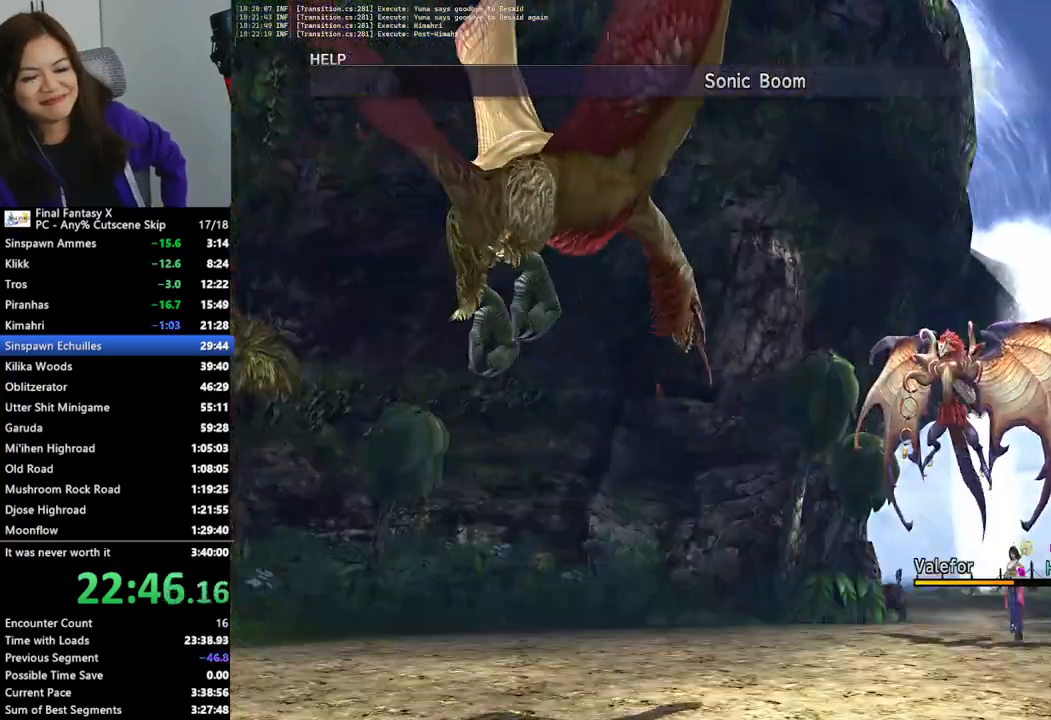
{"buttons": ["L2"], "left_stick": "center", "right_stick": "center", "events": []}
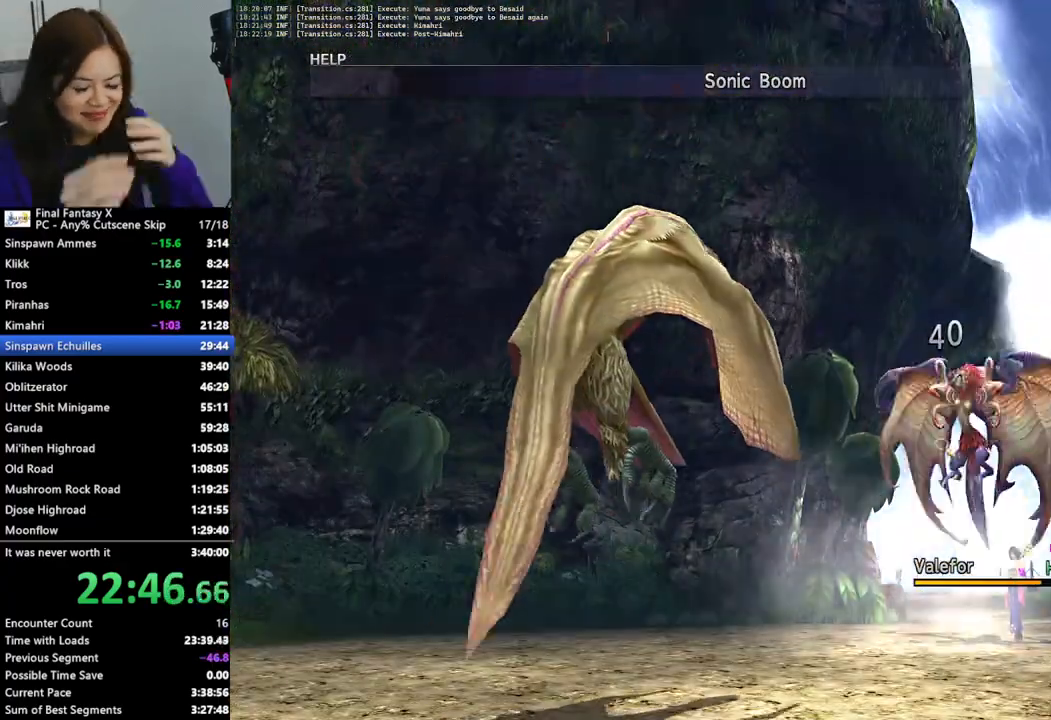
{"buttons": ["L2"], "left_stick": "center", "right_stick": "center", "events": []}
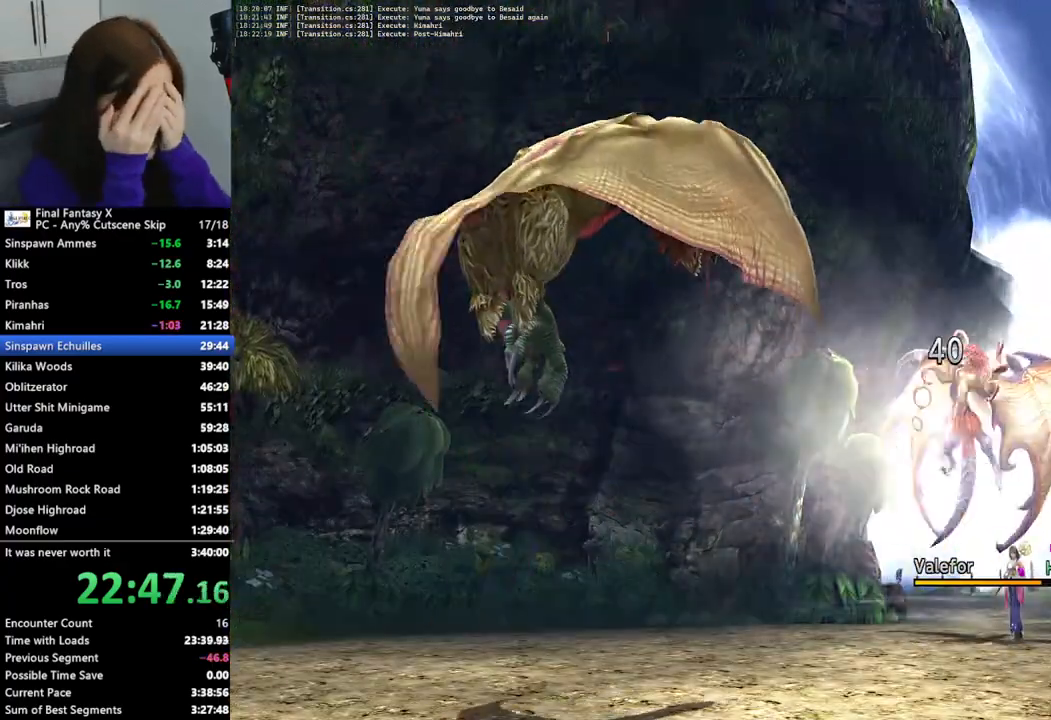
{"buttons": ["L2"], "left_stick": "center", "right_stick": "center", "events": []}
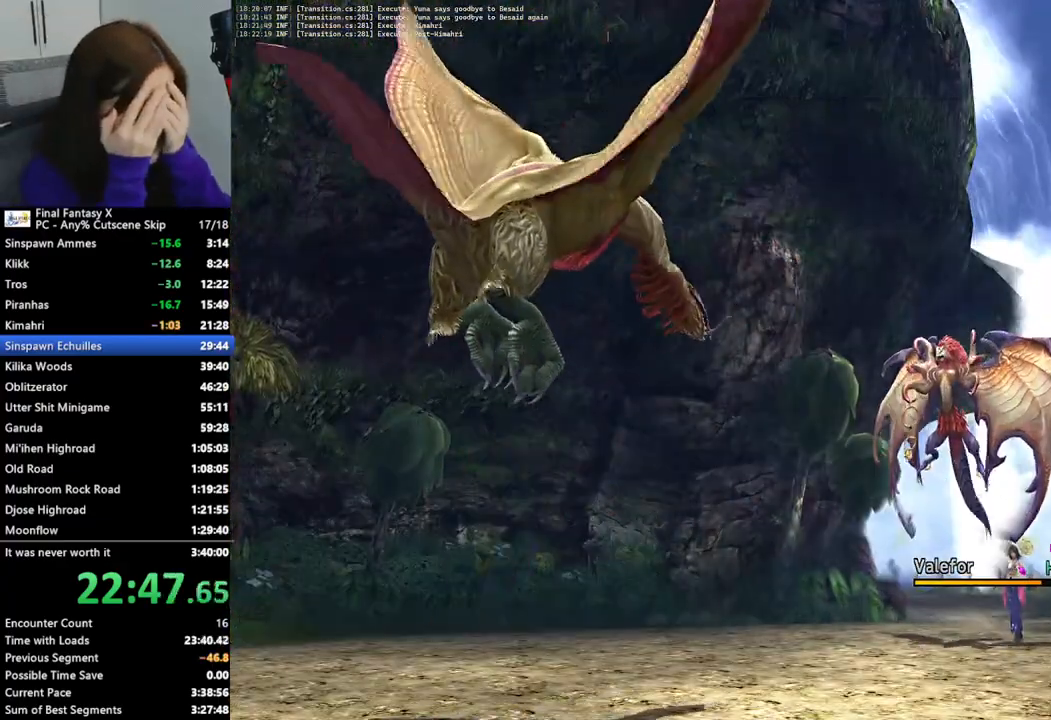
{"buttons": ["L2"], "left_stick": "center", "right_stick": "center", "events": []}
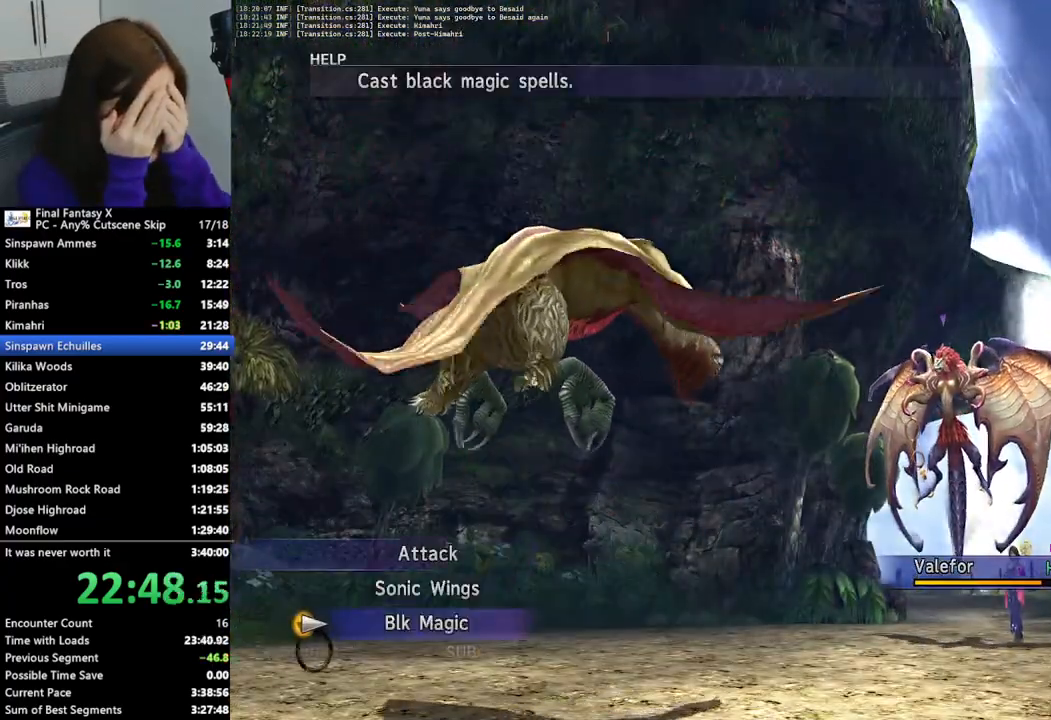
{"buttons": ["L2"], "left_stick": "center", "right_stick": "center", "events": []}
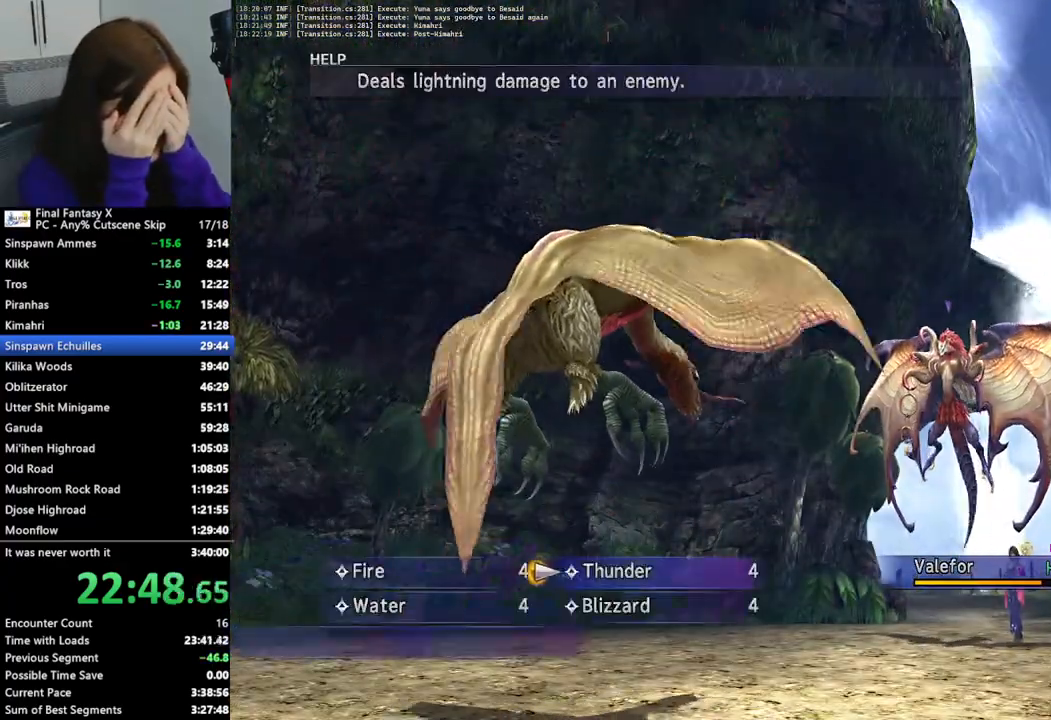
{"buttons": ["L2"], "left_stick": "center", "right_stick": "center", "events": []}
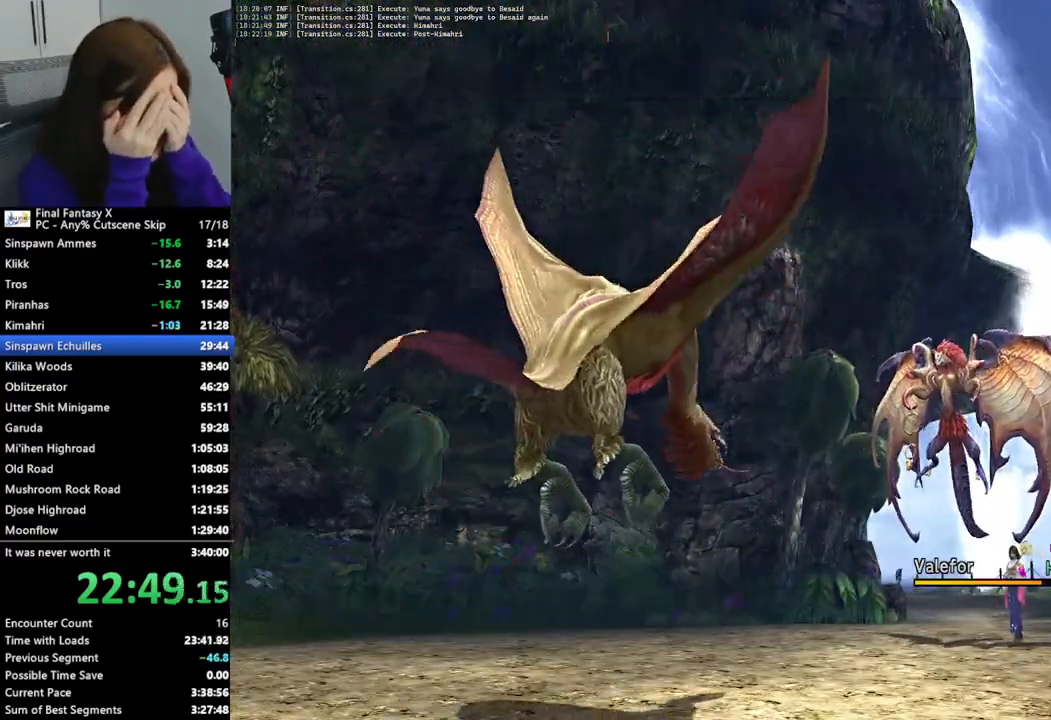
{"buttons": ["L2"], "left_stick": "center", "right_stick": "center", "events": []}
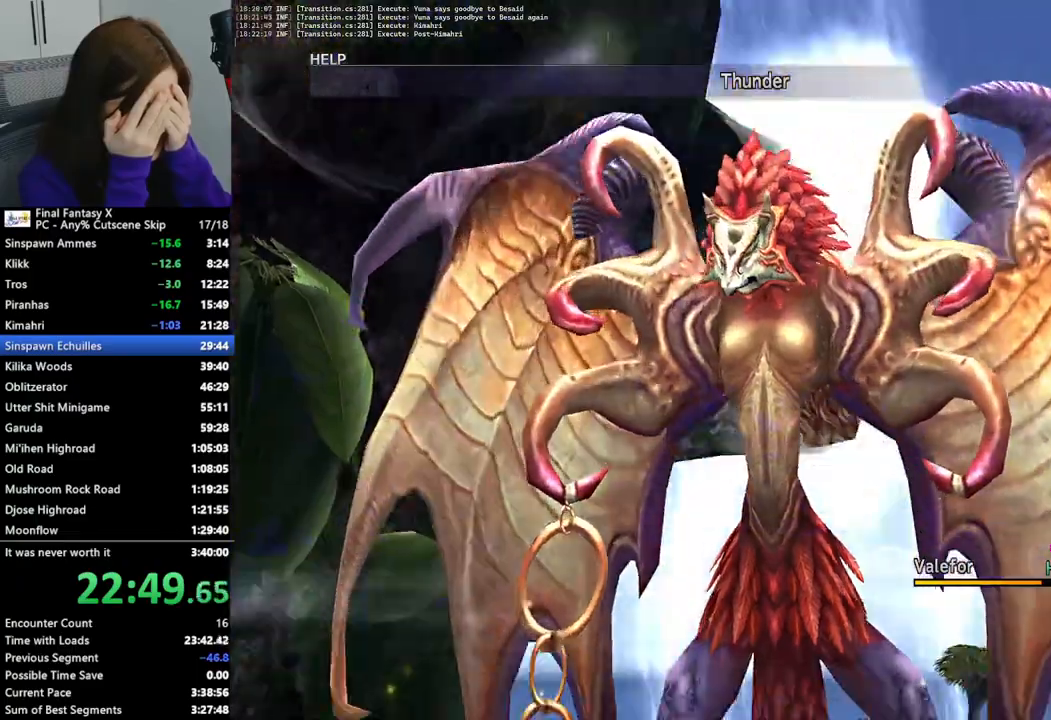
{"buttons": ["L2"], "left_stick": "center", "right_stick": "center", "events": []}
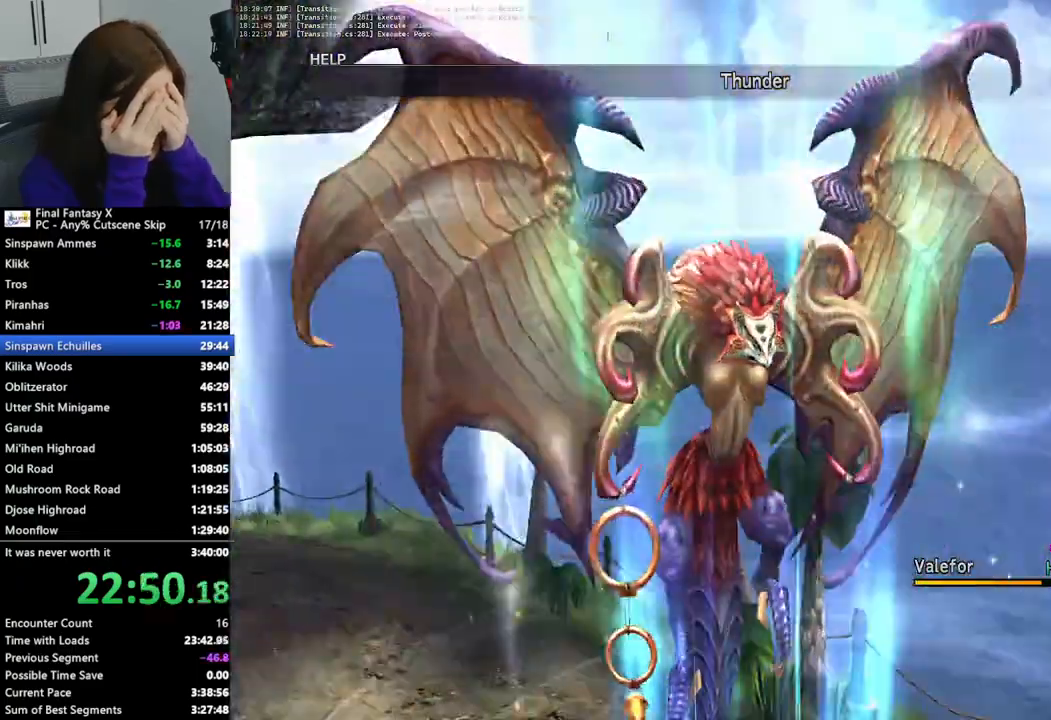
{"buttons": ["L2"], "left_stick": "center", "right_stick": "center", "events": []}
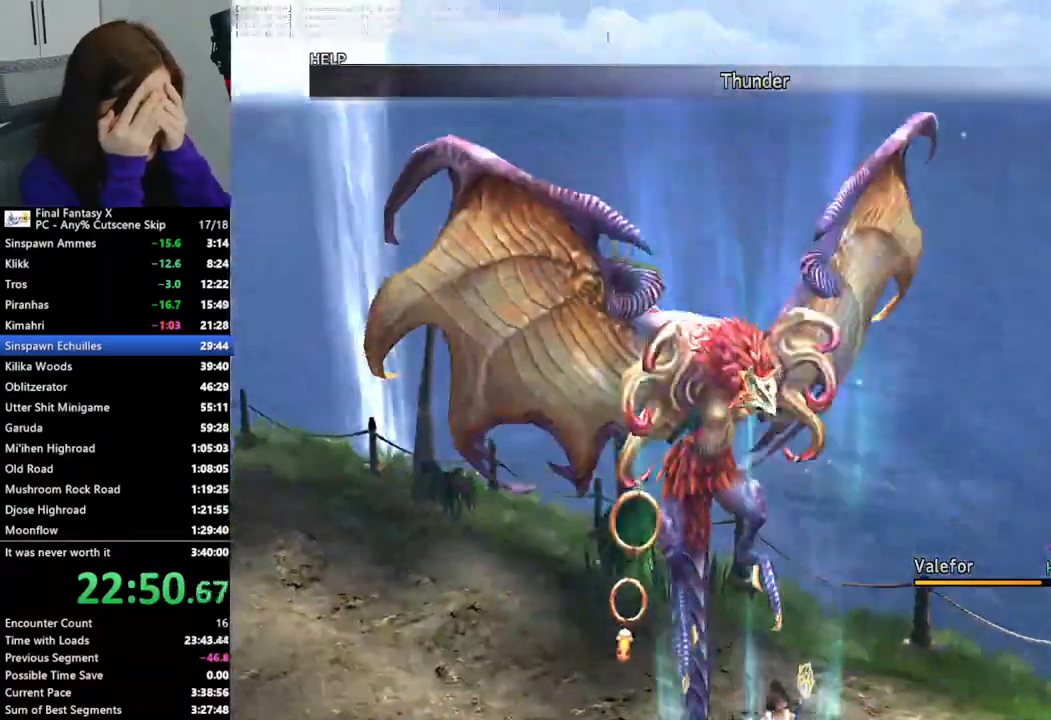
{"buttons": ["L2"], "left_stick": "center", "right_stick": "center", "events": []}
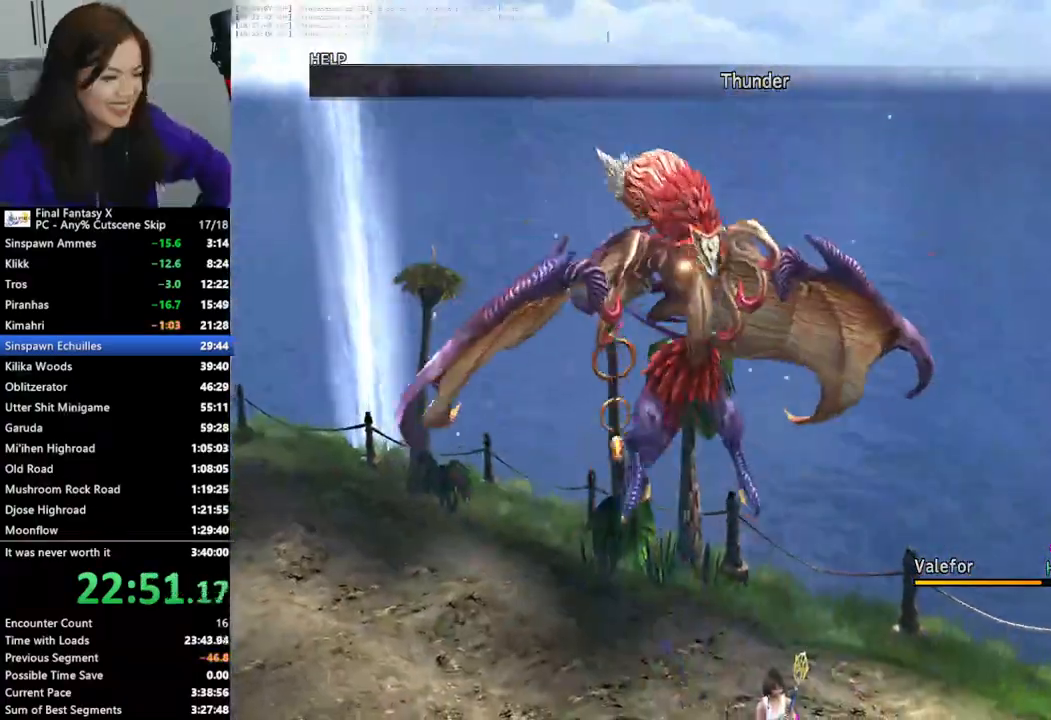
{"buttons": ["L2"], "left_stick": "center", "right_stick": "center", "events": []}
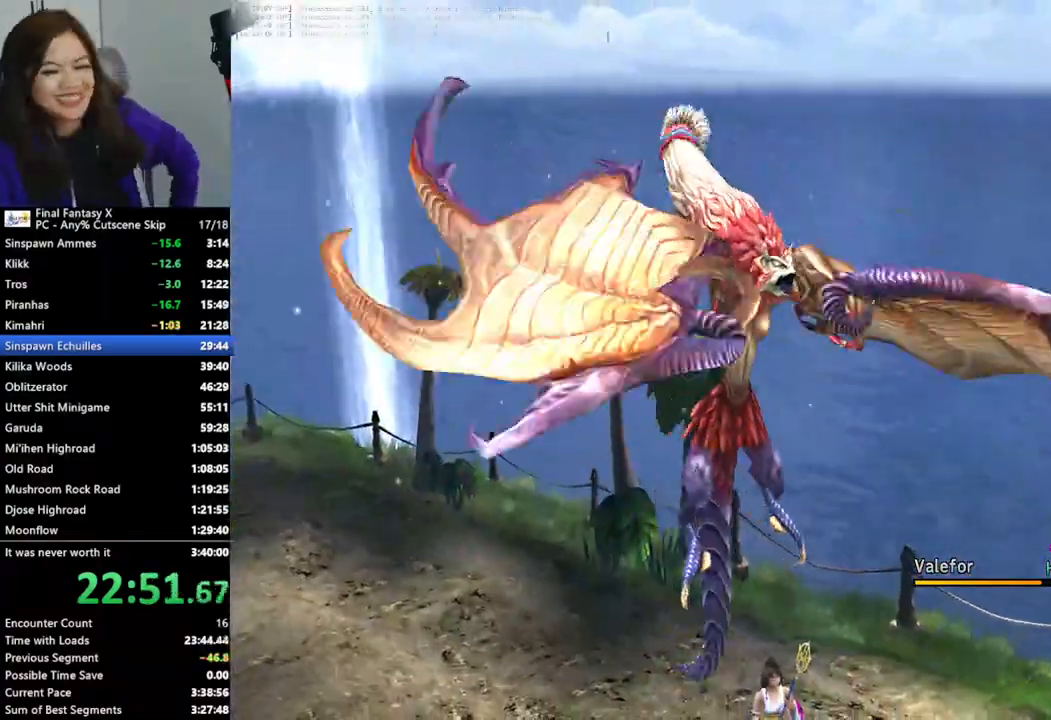
{"buttons": ["L2"], "left_stick": "center", "right_stick": "center", "events": []}
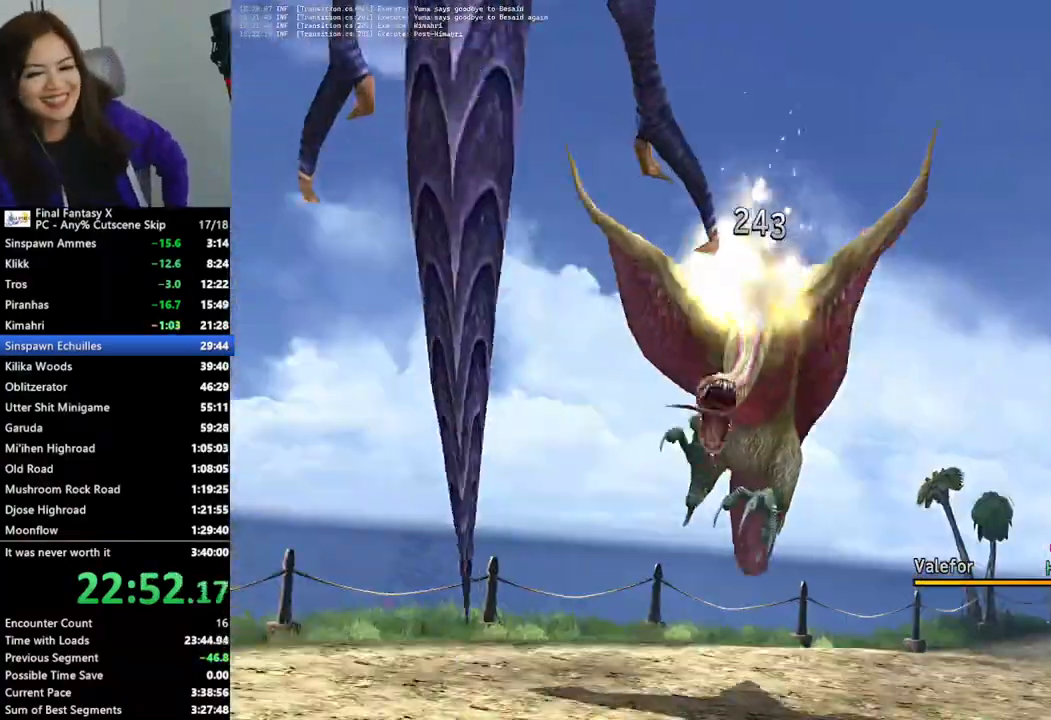
{"buttons": ["L2"], "left_stick": "center", "right_stick": "center", "events": []}
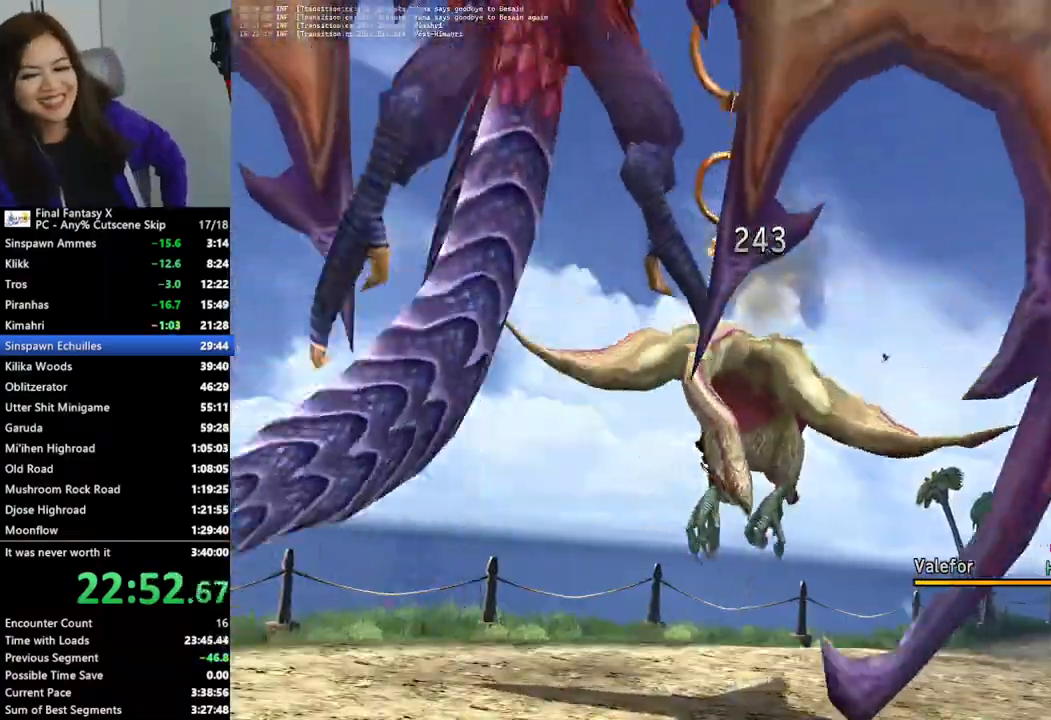
{"buttons": ["L2"], "left_stick": "center", "right_stick": "center", "events": []}
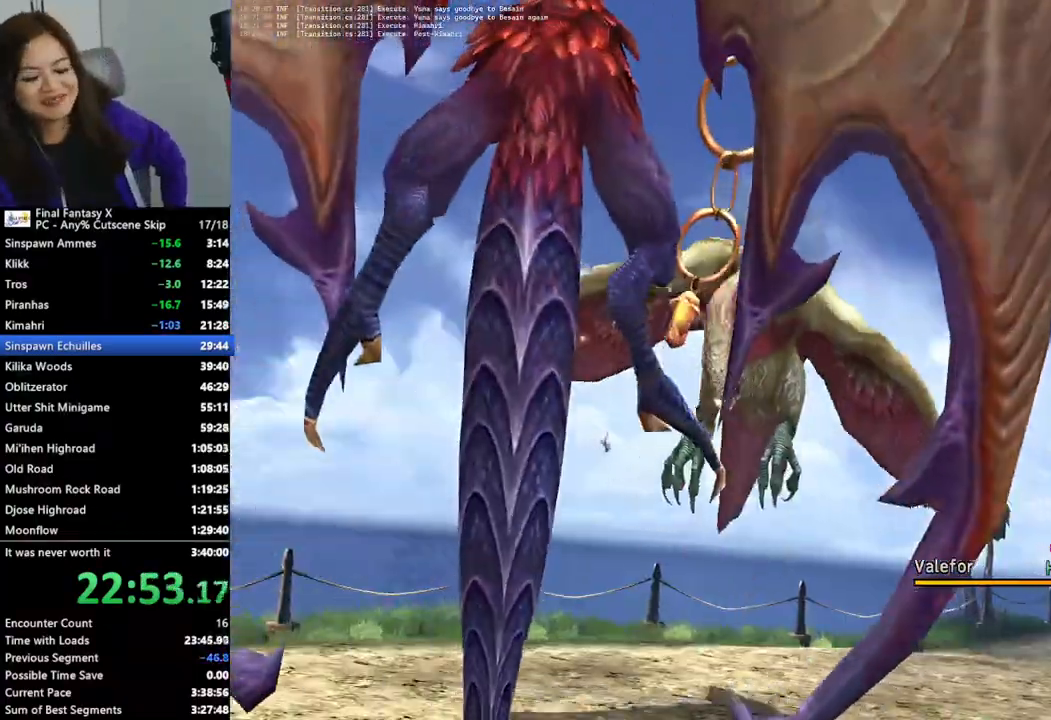
{"buttons": ["L2"], "left_stick": "center", "right_stick": "center", "events": []}
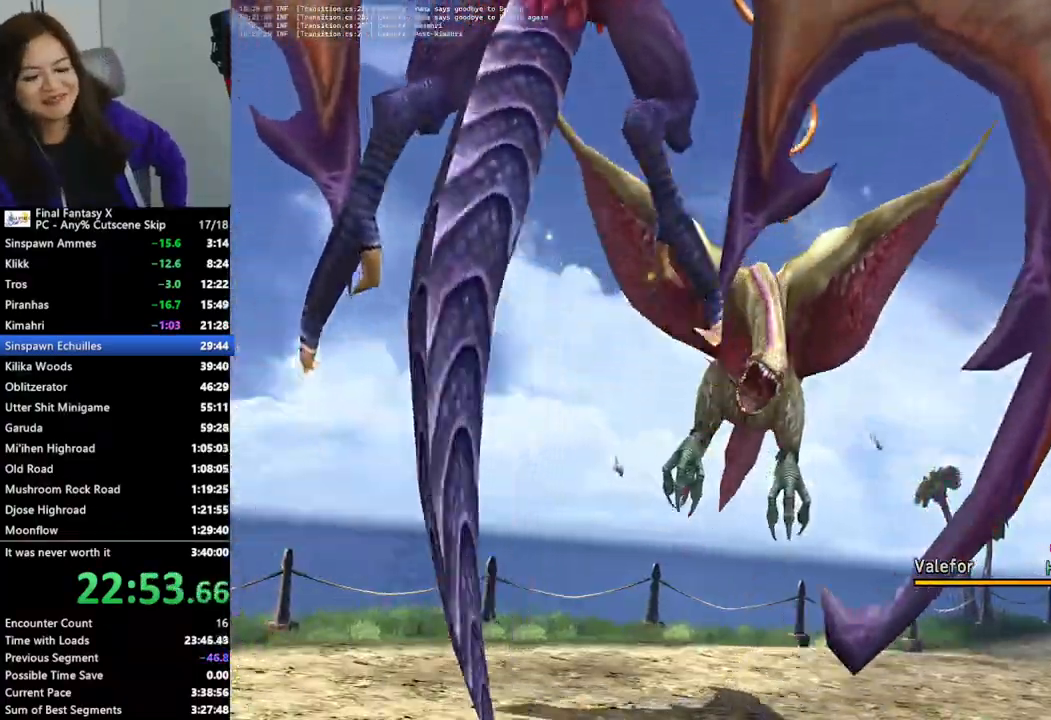
{"buttons": ["L2"], "left_stick": "center", "right_stick": "center", "events": []}
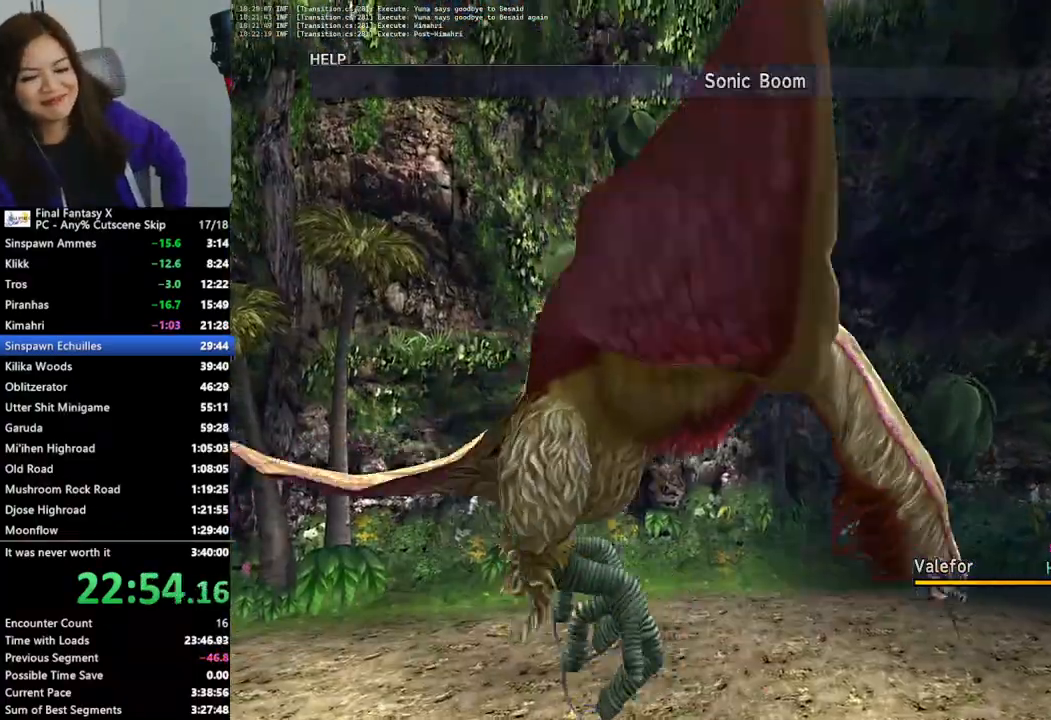
{"buttons": ["L2"], "left_stick": "center", "right_stick": "center", "events": []}
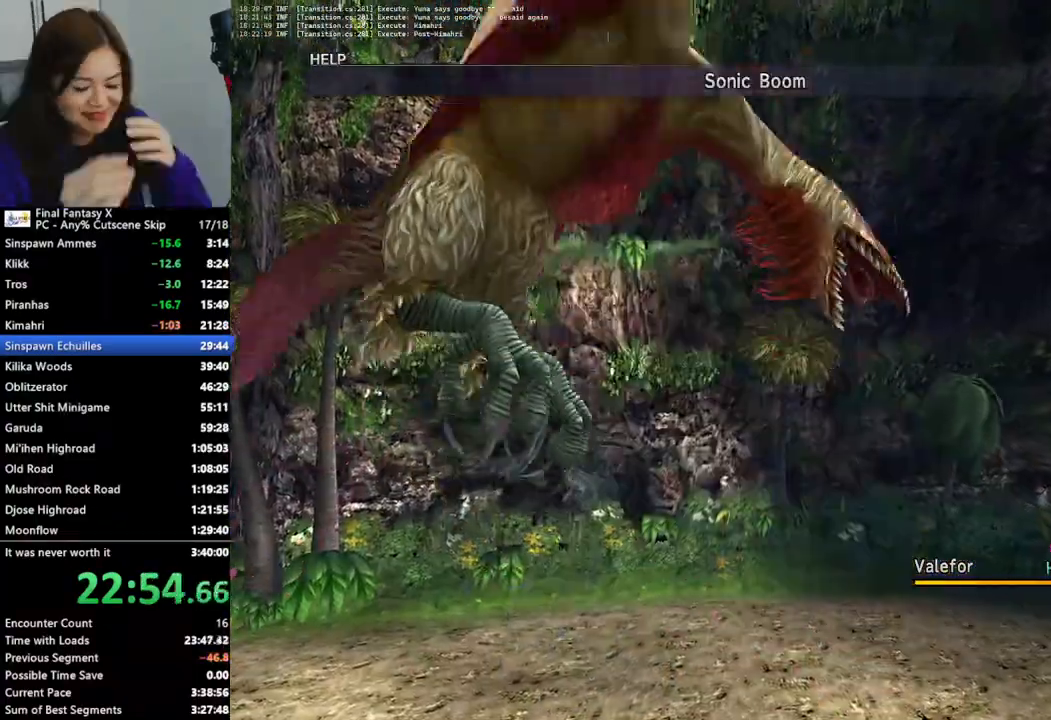
{"buttons": ["L2"], "left_stick": "center", "right_stick": "center", "events": []}
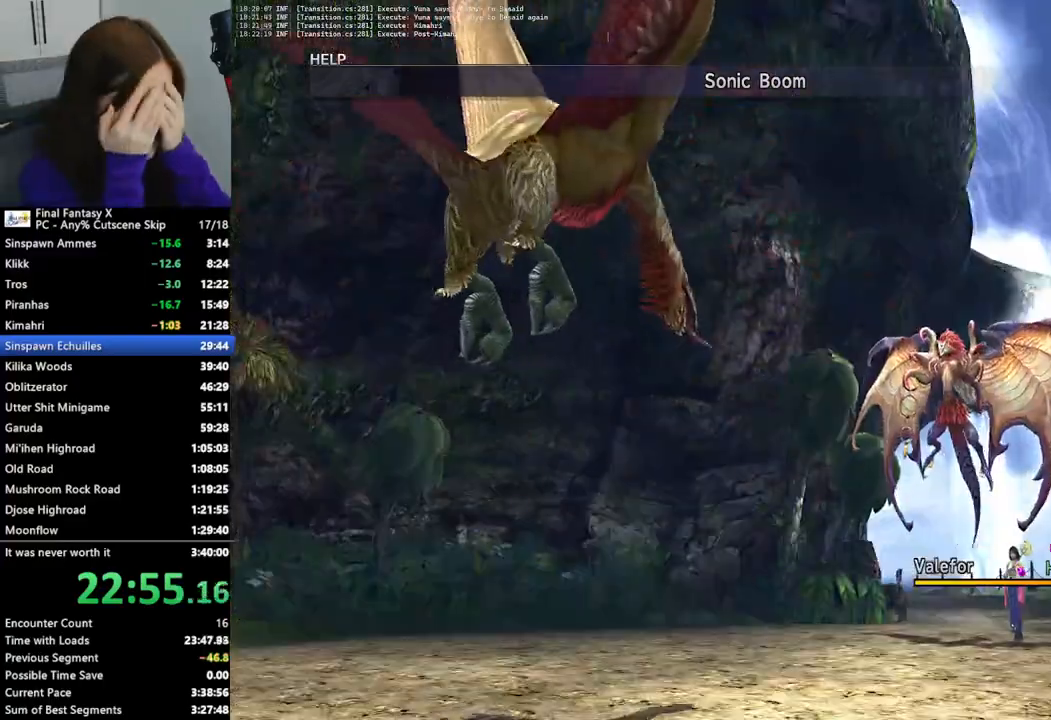
{"buttons": ["L2"], "left_stick": "center", "right_stick": "center", "events": []}
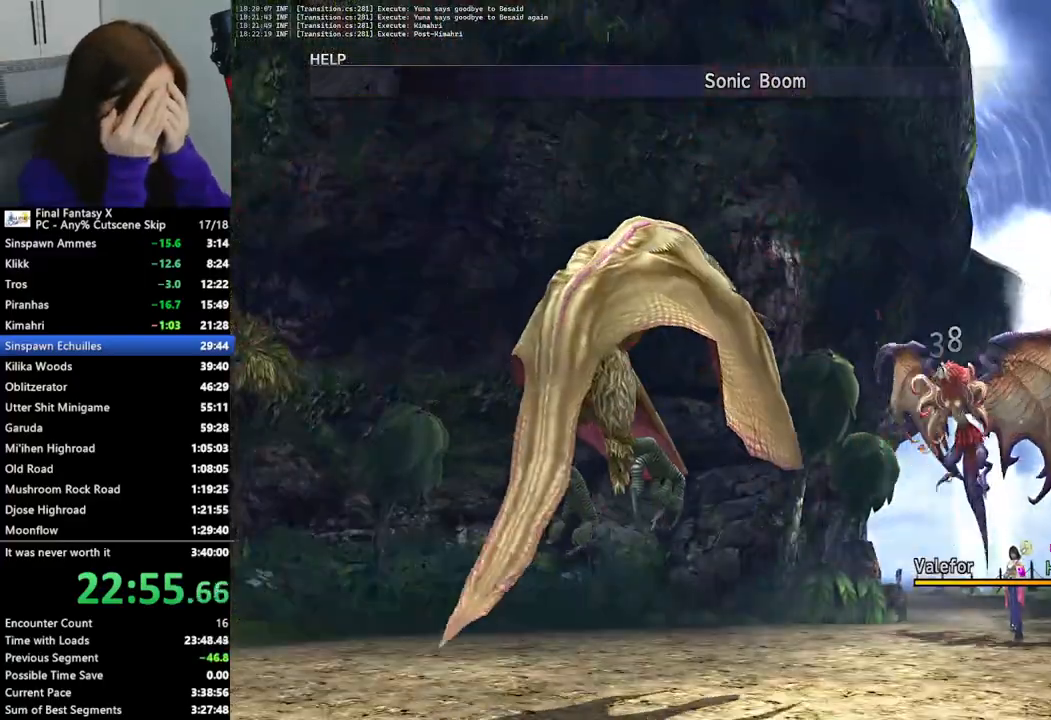
{"buttons": ["L2"], "left_stick": "center", "right_stick": "center", "events": []}
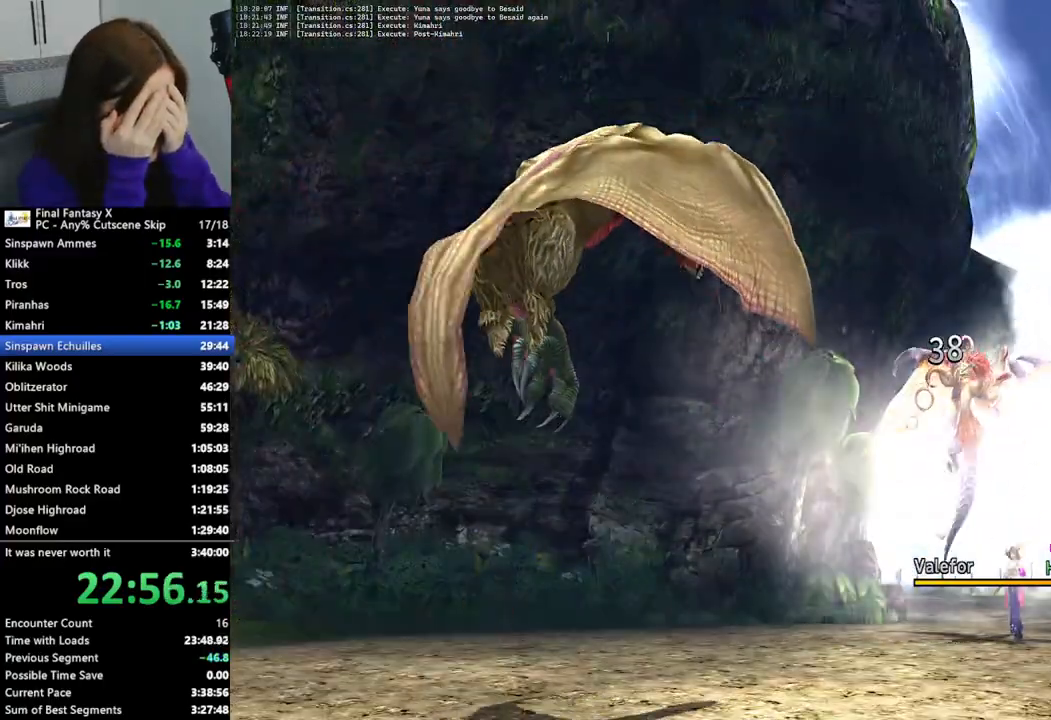
{"buttons": ["L2"], "left_stick": "center", "right_stick": "center", "events": []}
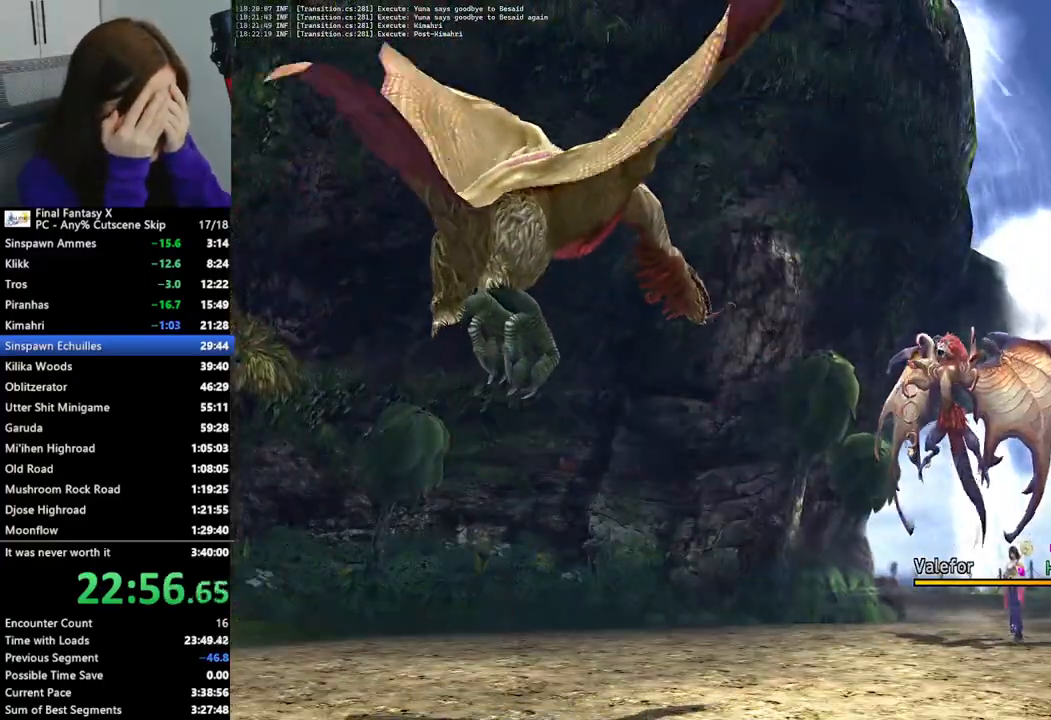
{"buttons": ["L2"], "left_stick": "center", "right_stick": "center", "events": []}